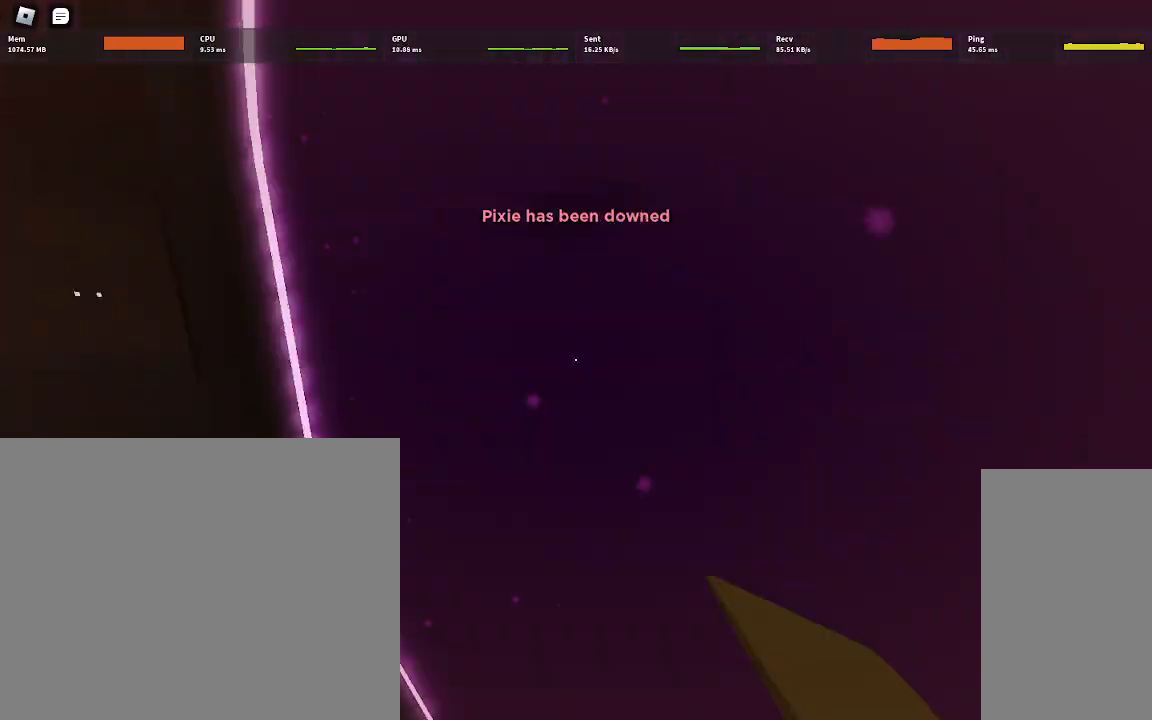
Gameplay with keyboard and mouse; each line is a JSON object with the keys and mouse buttons held at the frame after it. "events" lists presses ("down") and releases ("up") of "a", "ctrl", "d", "e", "q", "s", "shift", "space", "w", "mouse_left", "mouse_wheel", "mouse_right", "mouse_mb4" and "mouse_mb5" between this image and that frame as [ms after this image, input, new state], when the widget could be followed in between. "mouse_left", "mouse_wheel", "mouse_right", "mouse_mb4", "mouse_mb5" = the "left", "wheel", "right", "mb4", "mb5" buttons of the "mouse" list. No other keys are recorded. "wheel" means that the mouse wheel is clicked or scrolled. Mouse movement is not recorded.
{"keys": ["a", "w"], "mouse": [], "events": [[367, "d", "up"], [433, "a", "down"]]}
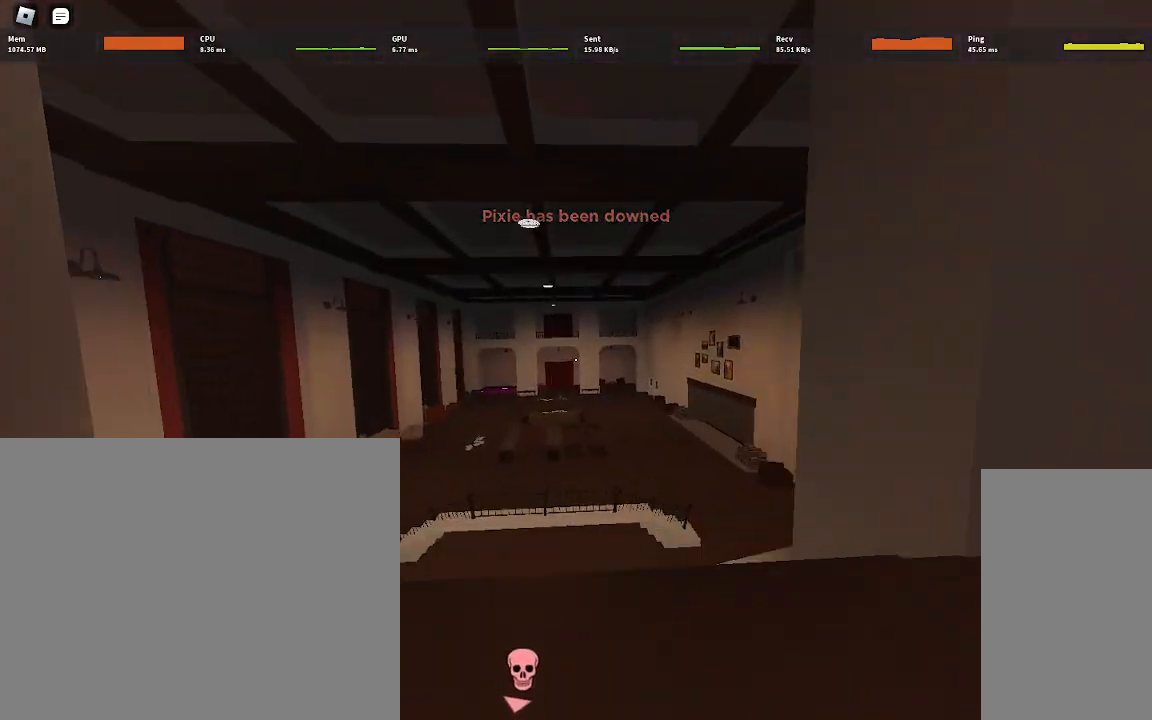
{"keys": ["a", "w"], "mouse": [], "events": []}
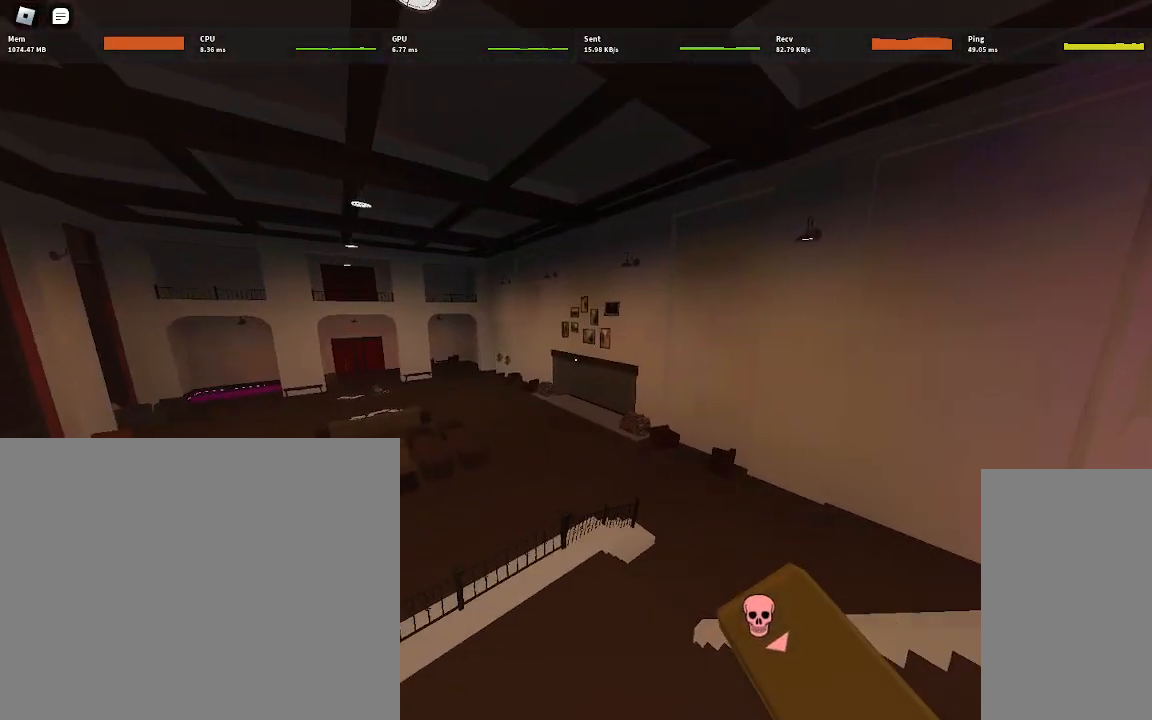
{"keys": ["w"], "mouse": [], "events": [[183, "a", "up"]]}
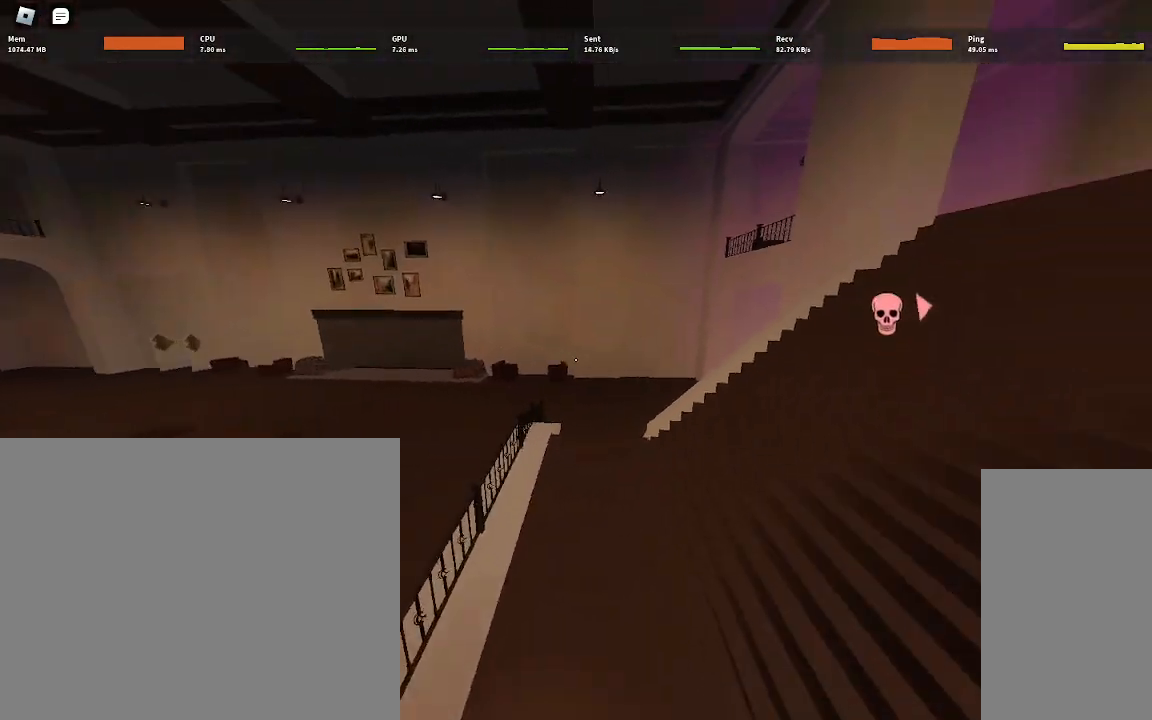
{"keys": ["w"], "mouse": [], "events": []}
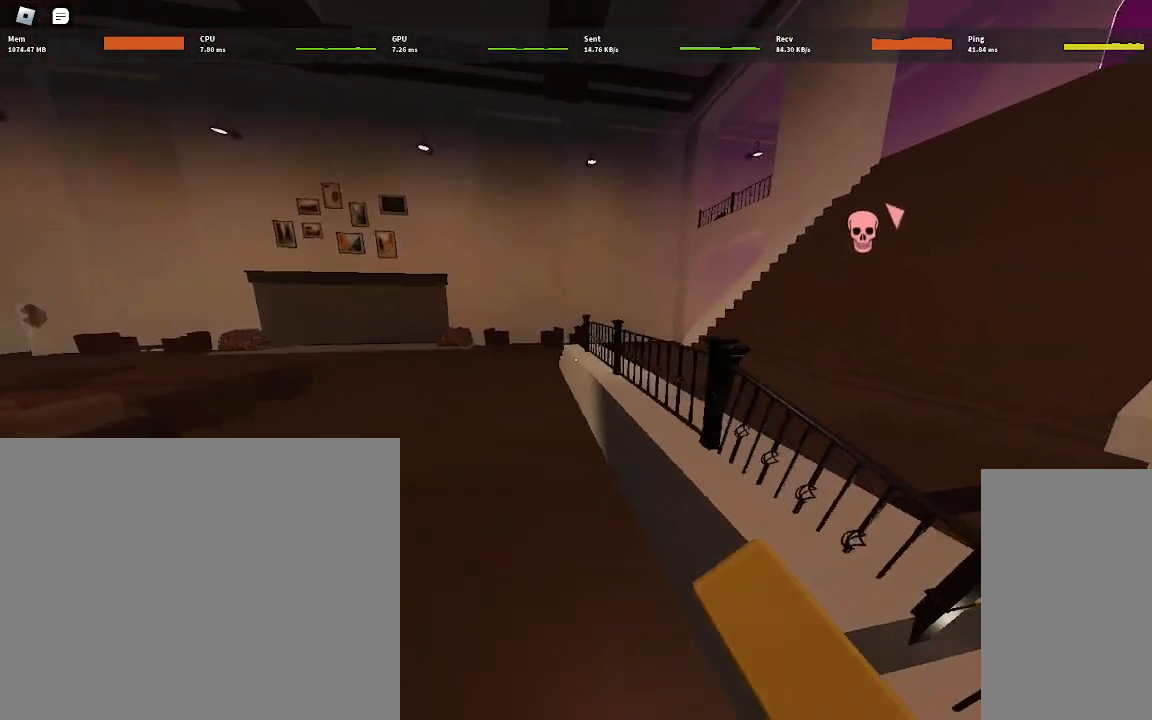
{"keys": ["d", "w"], "mouse": [], "events": [[350, "d", "down"]]}
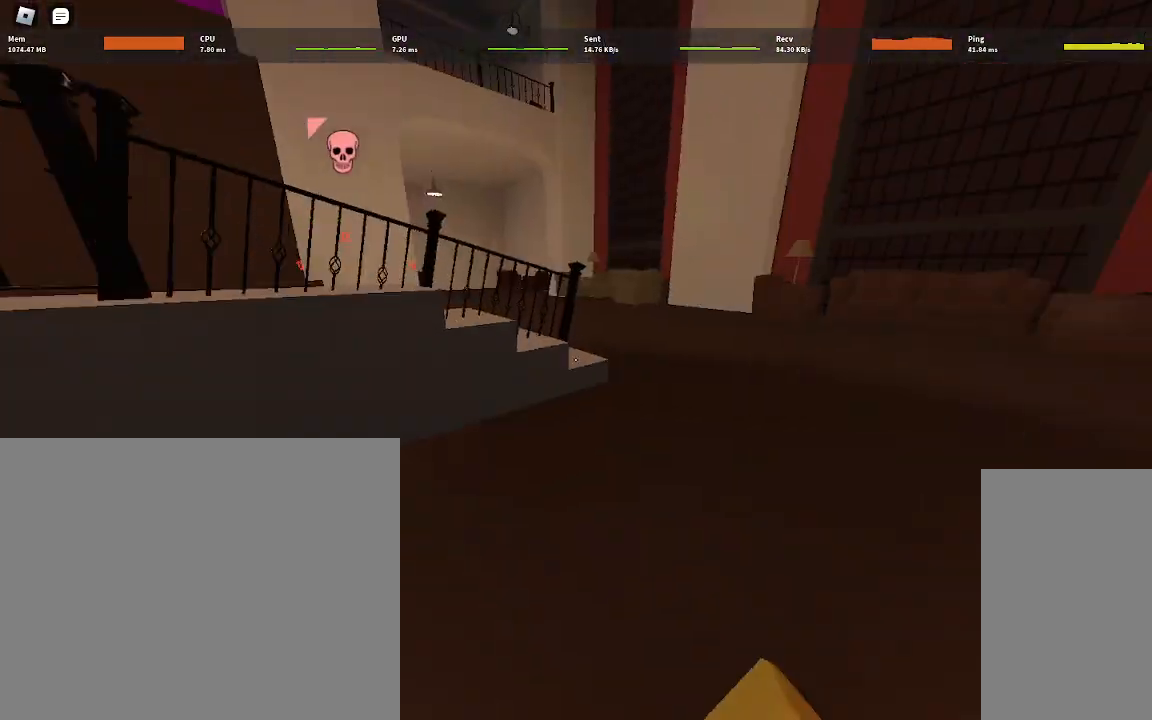
{"keys": ["w"], "mouse": [], "events": [[200, "d", "up"], [233, "a", "down"], [350, "a", "up"]]}
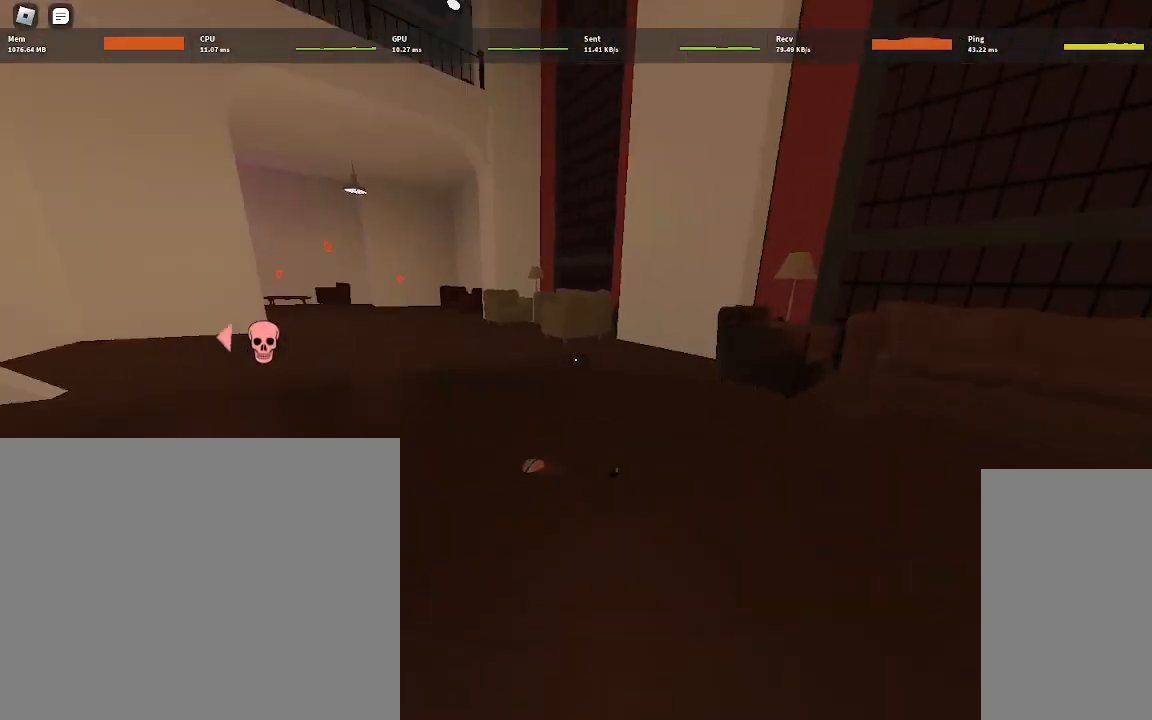
{"keys": ["w"], "mouse": [], "events": [[117, "a", "down"], [333, "a", "up"]]}
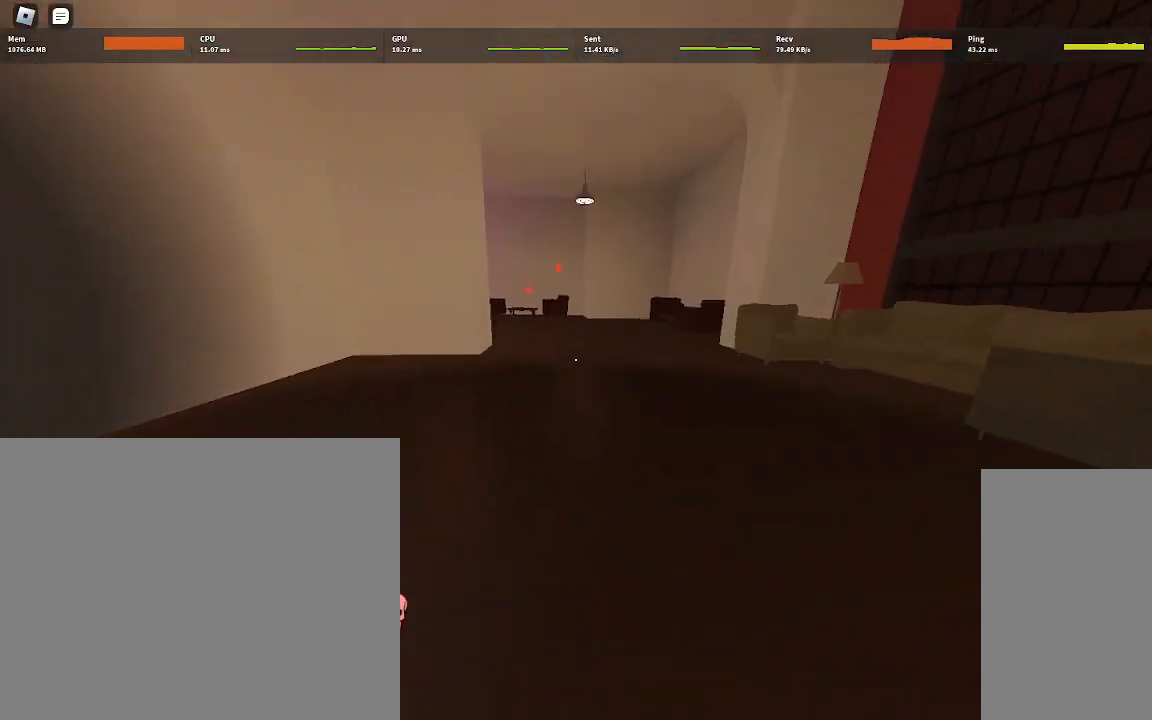
{"keys": ["d", "w"], "mouse": [], "events": [[33, "a", "down"], [283, "a", "up"], [467, "d", "down"]]}
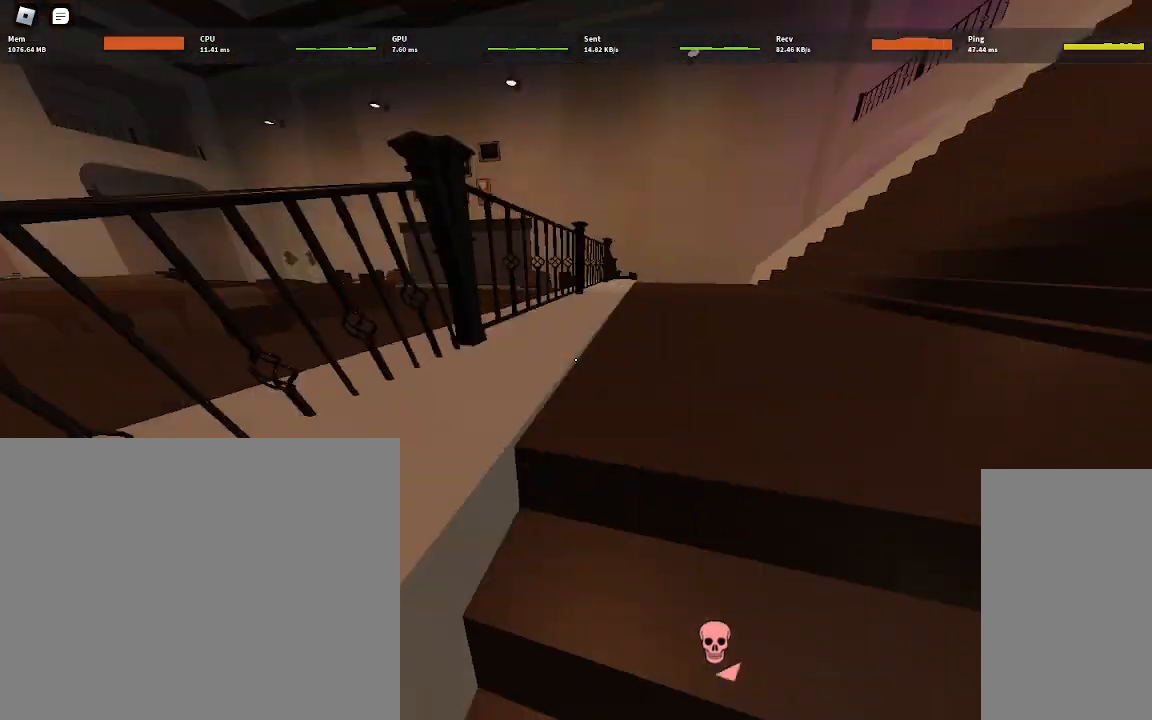
{"keys": ["a", "w"], "mouse": [], "events": [[150, "d", "up"], [283, "a", "down"]]}
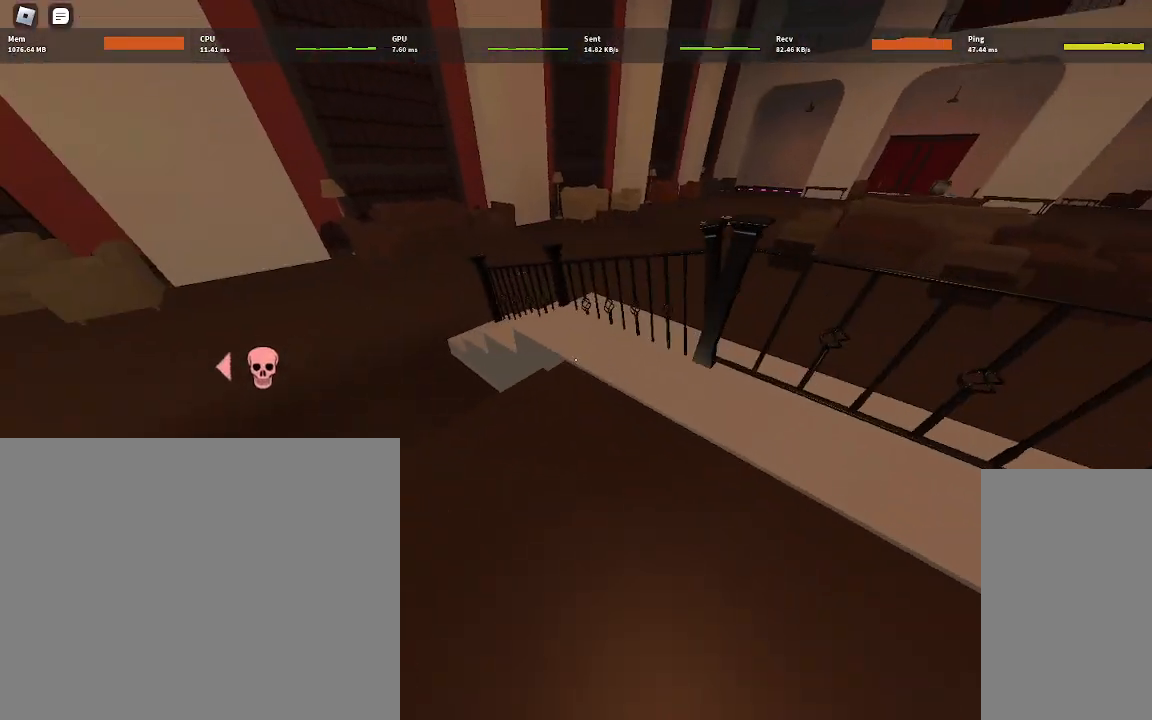
{"keys": ["a", "w"], "mouse": [], "events": []}
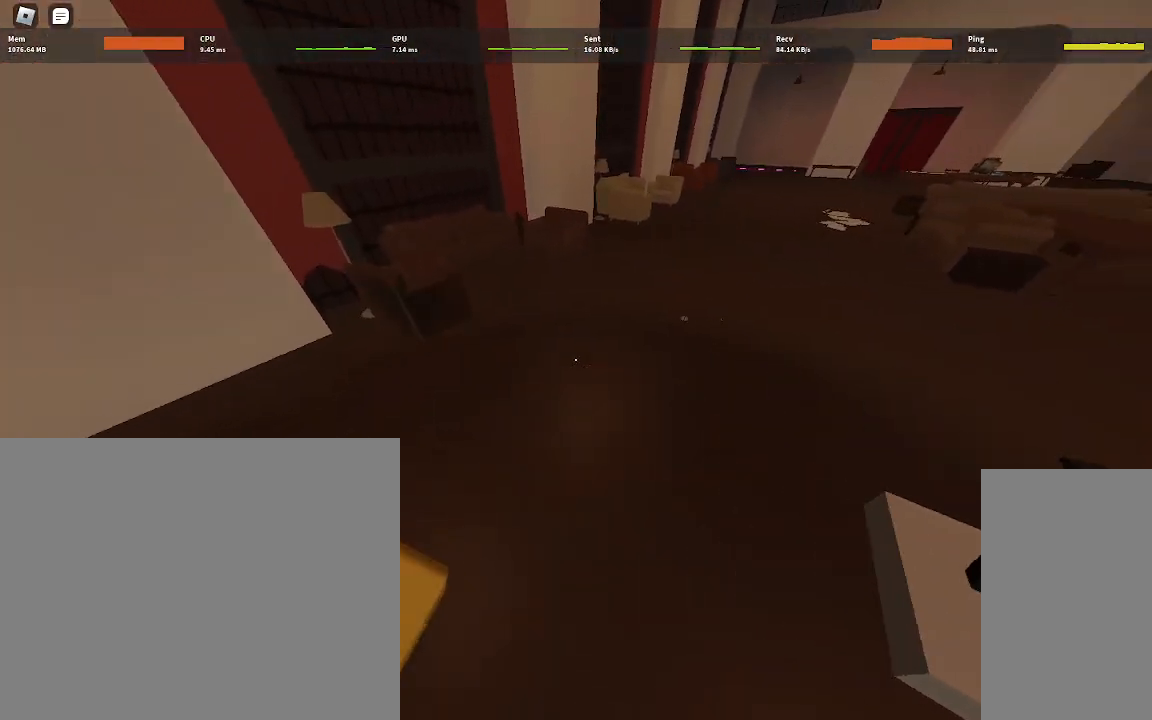
{"keys": ["d", "w"], "mouse": [], "events": [[50, "a", "up"], [367, "d", "down"]]}
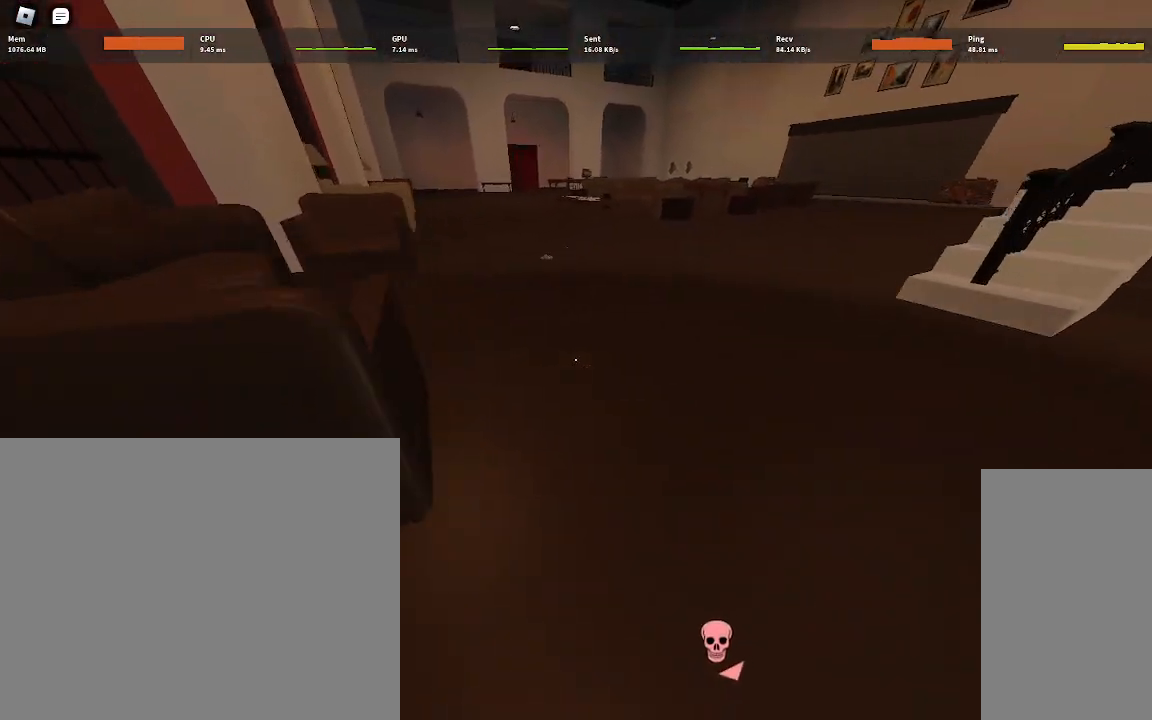
{"keys": ["w"], "mouse": [], "events": [[67, "d", "up"]]}
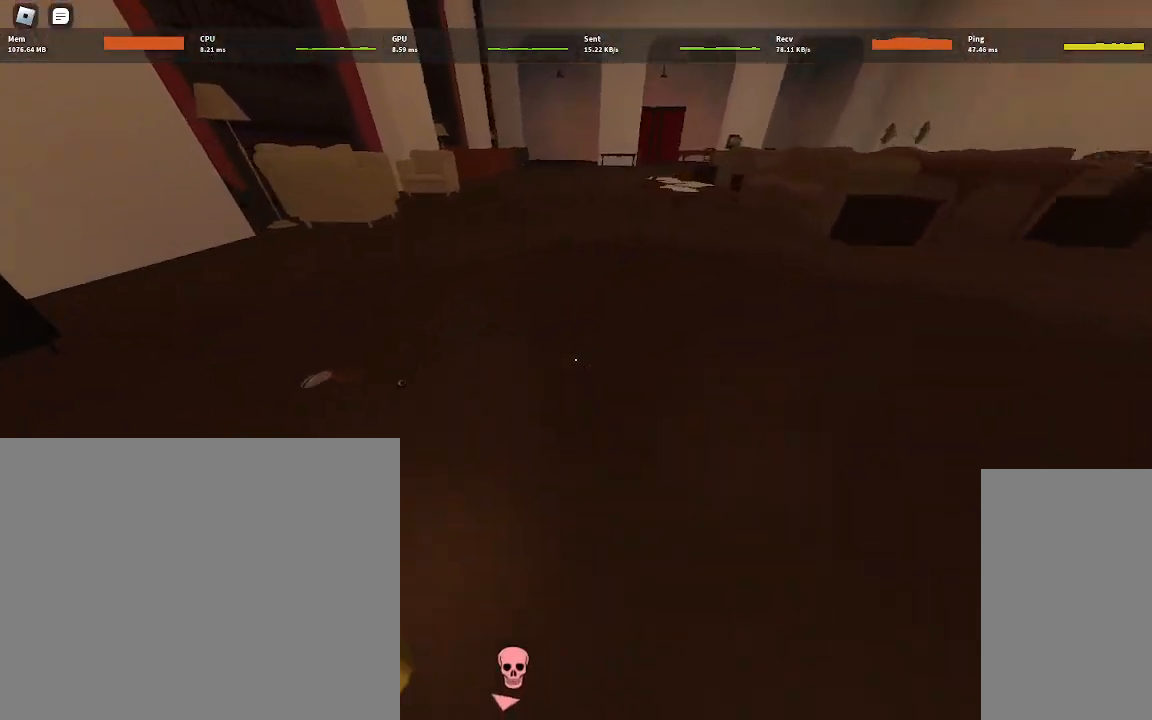
{"keys": [], "mouse": [], "events": [[67, "w", "up"]]}
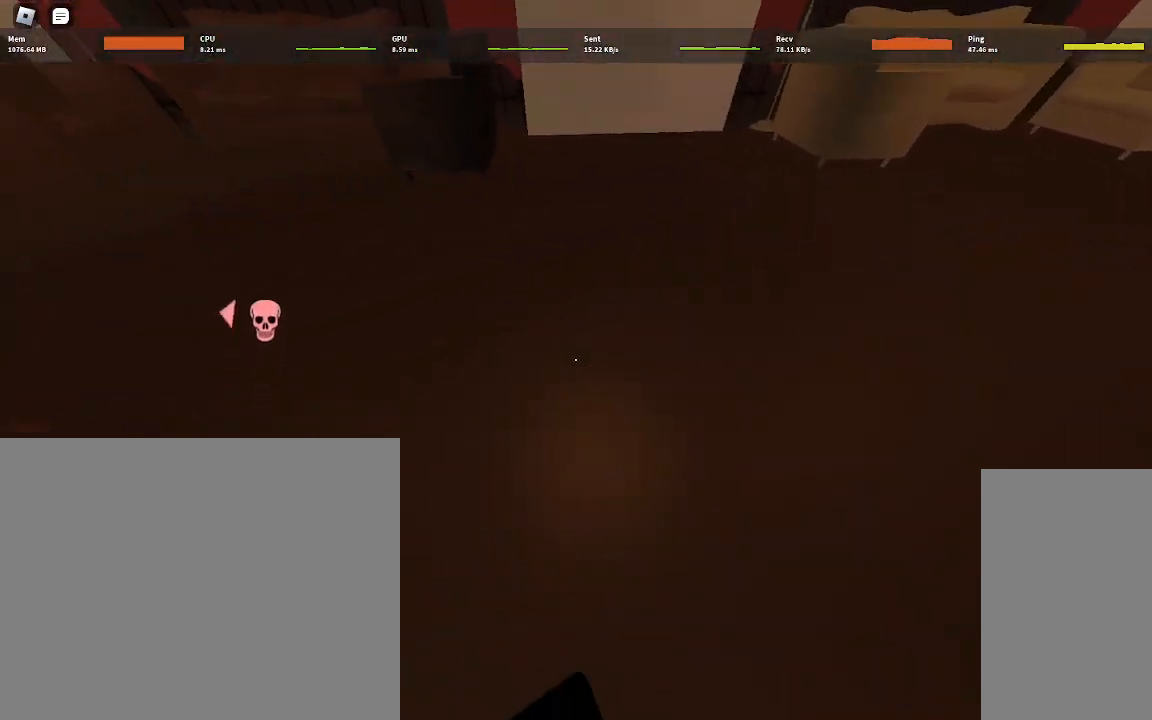
{"keys": [], "mouse": ["right"], "events": [[50, "mouse_right", "down"]]}
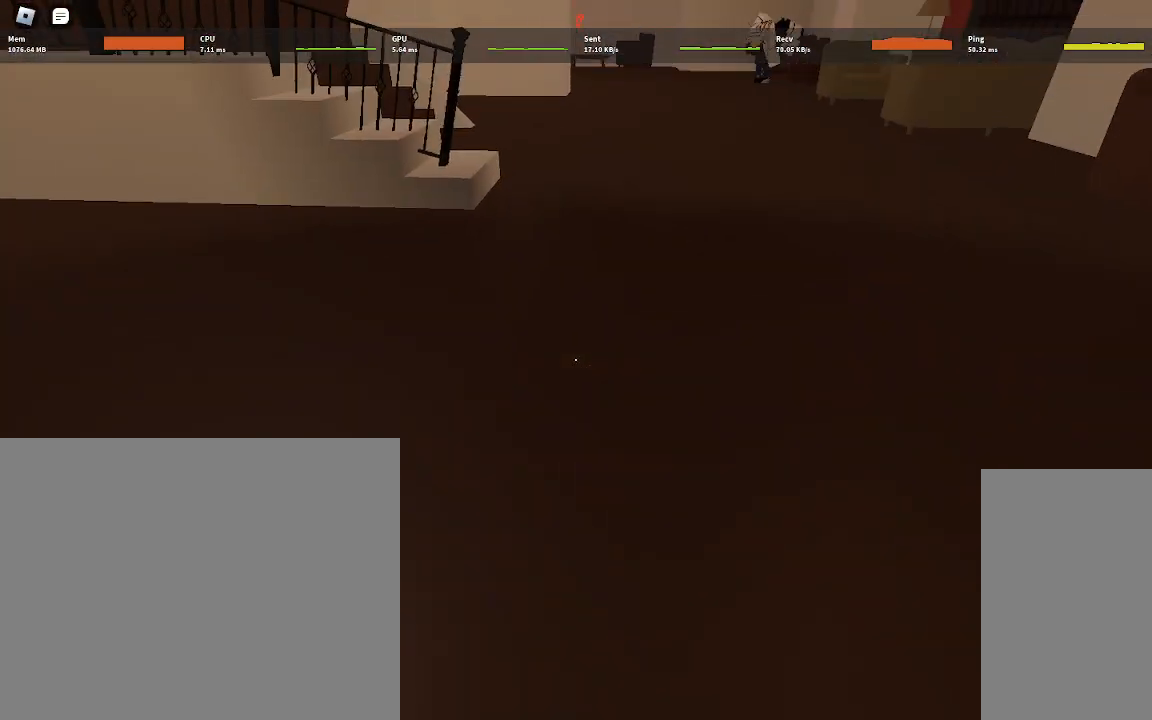
{"keys": [], "mouse": [], "events": [[483, "mouse_right", "up"]]}
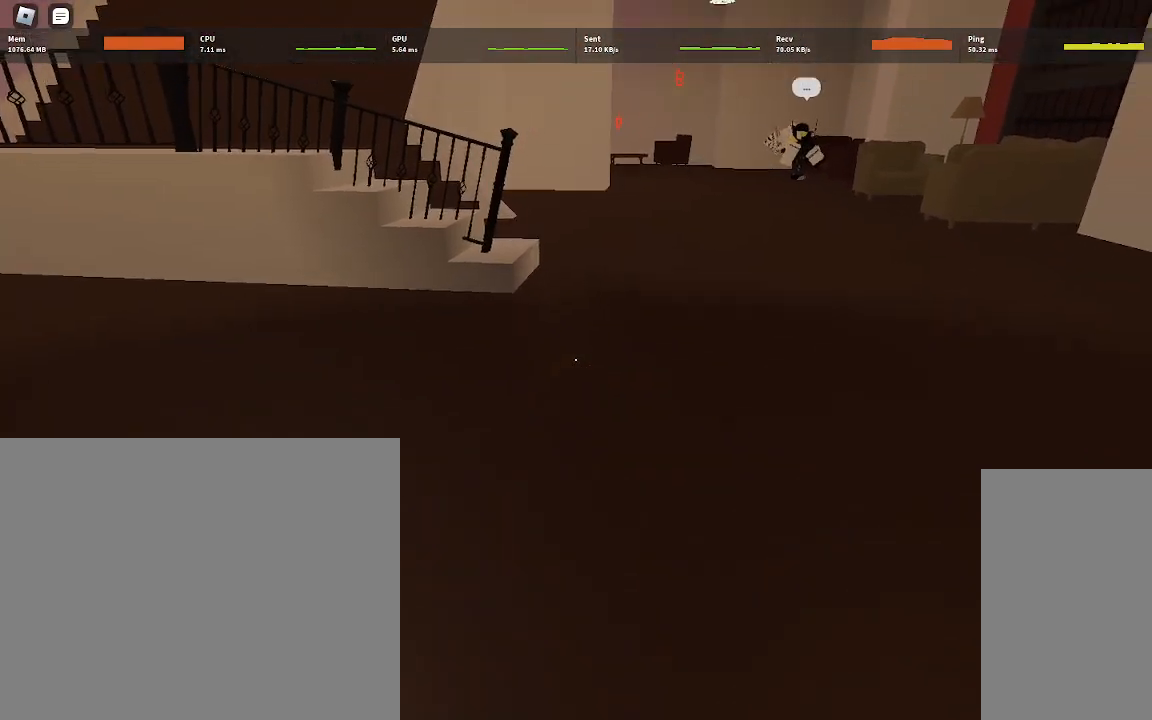
{"keys": ["w"], "mouse": [], "events": [[333, "w", "down"]]}
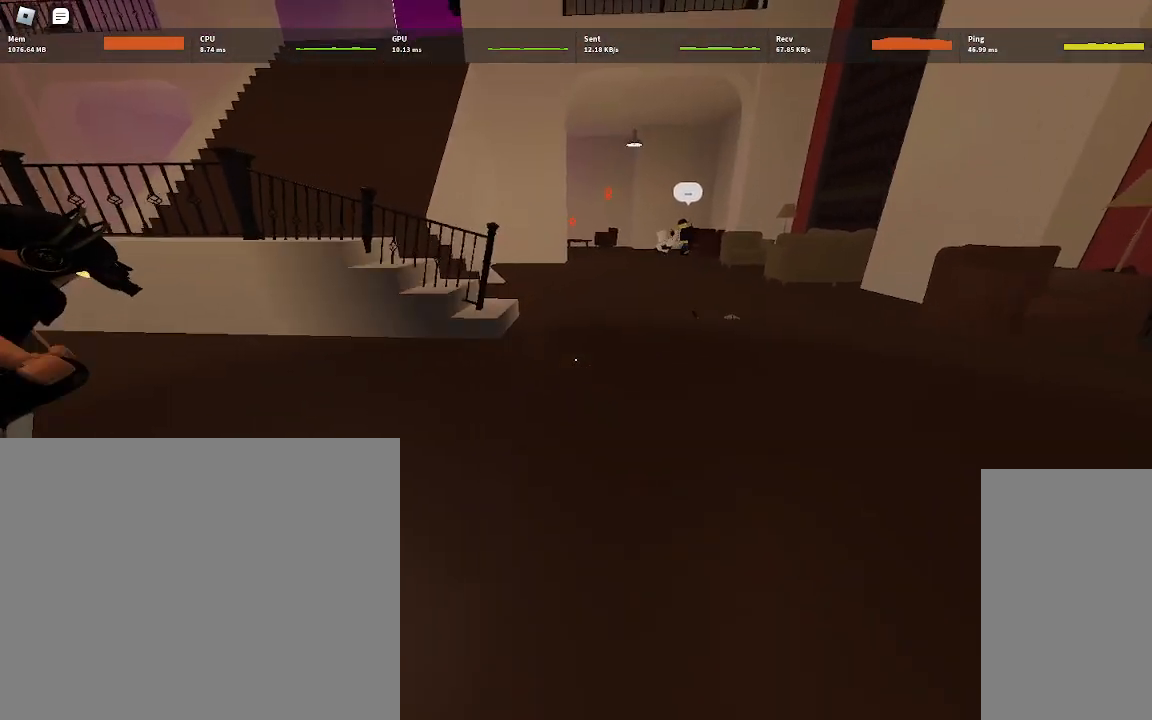
{"keys": ["w"], "mouse": [], "events": []}
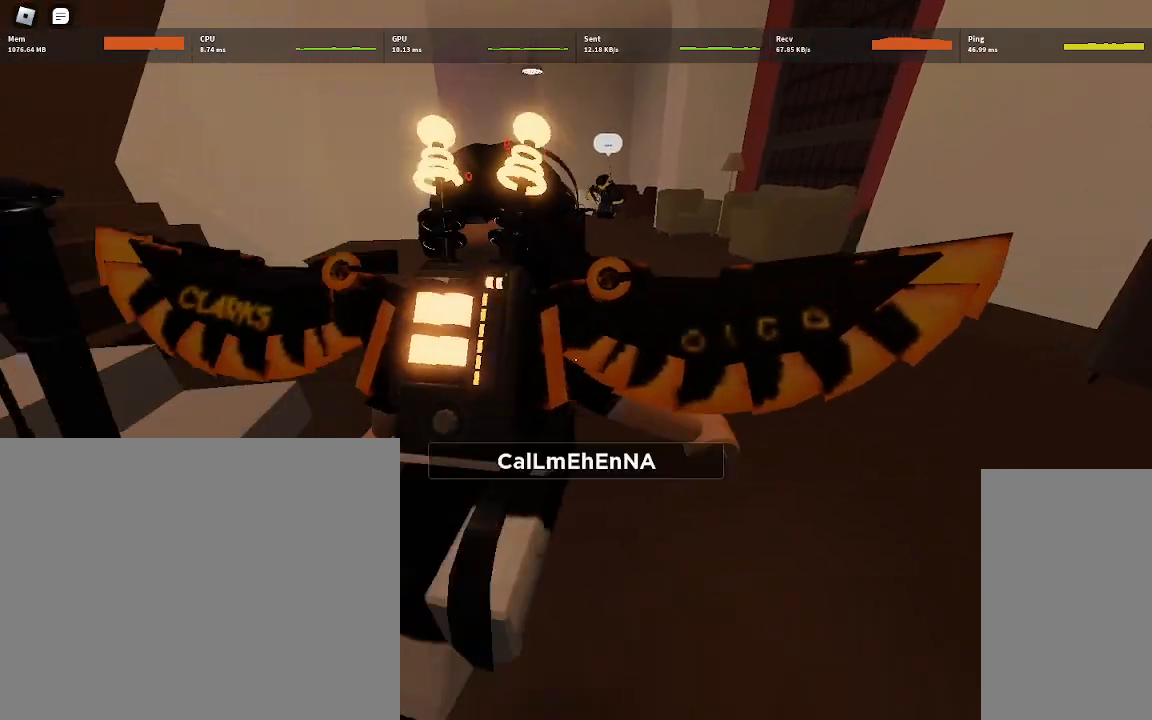
{"keys": ["a", "w"], "mouse": [], "events": [[350, "a", "down"]]}
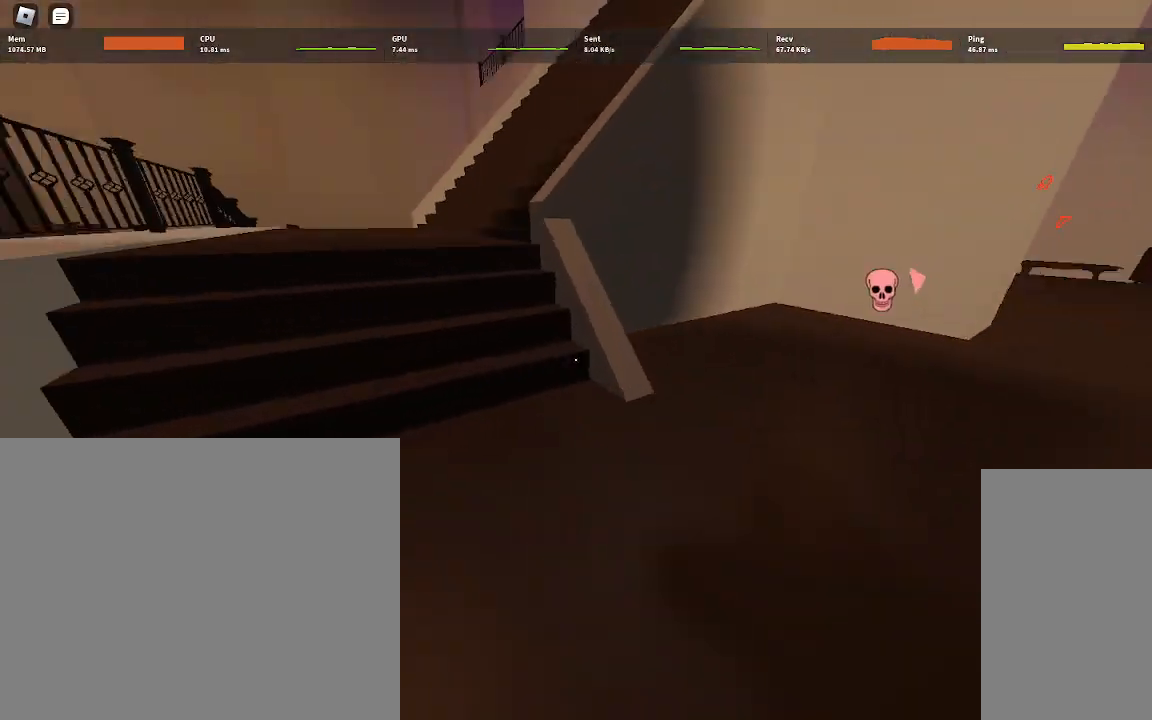
{"keys": ["w"], "mouse": [], "events": [[117, "a", "up"], [200, "d", "down"], [500, "d", "up"]]}
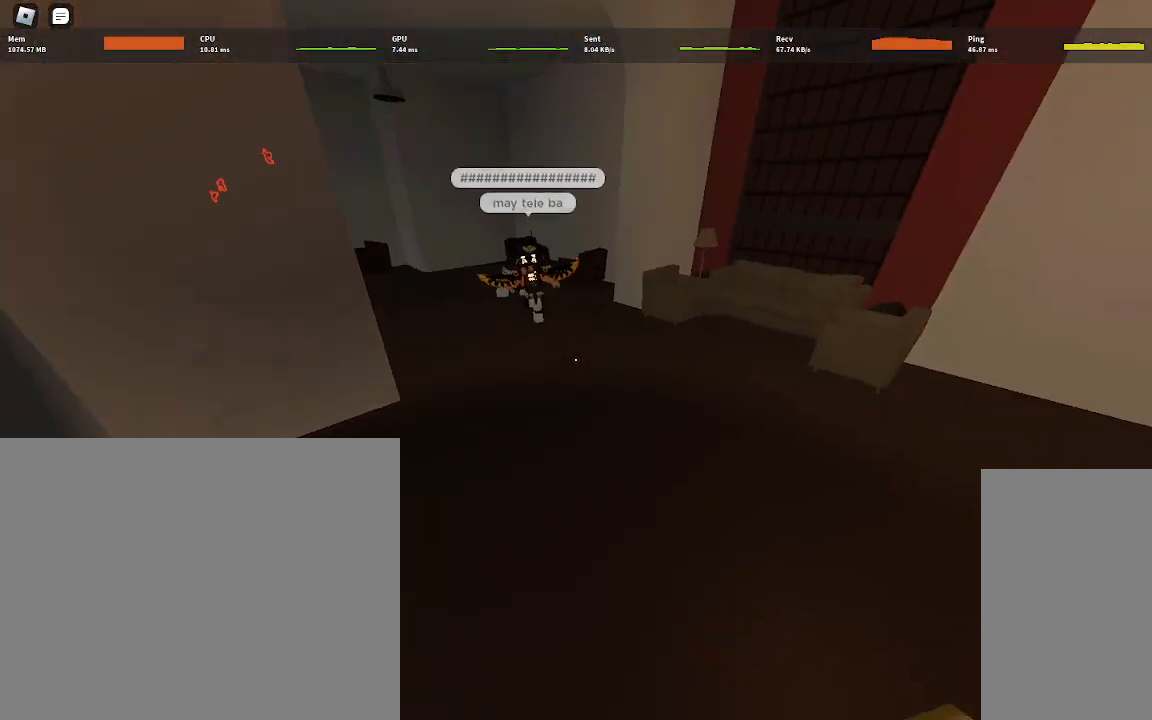
{"keys": ["w"], "mouse": [], "events": []}
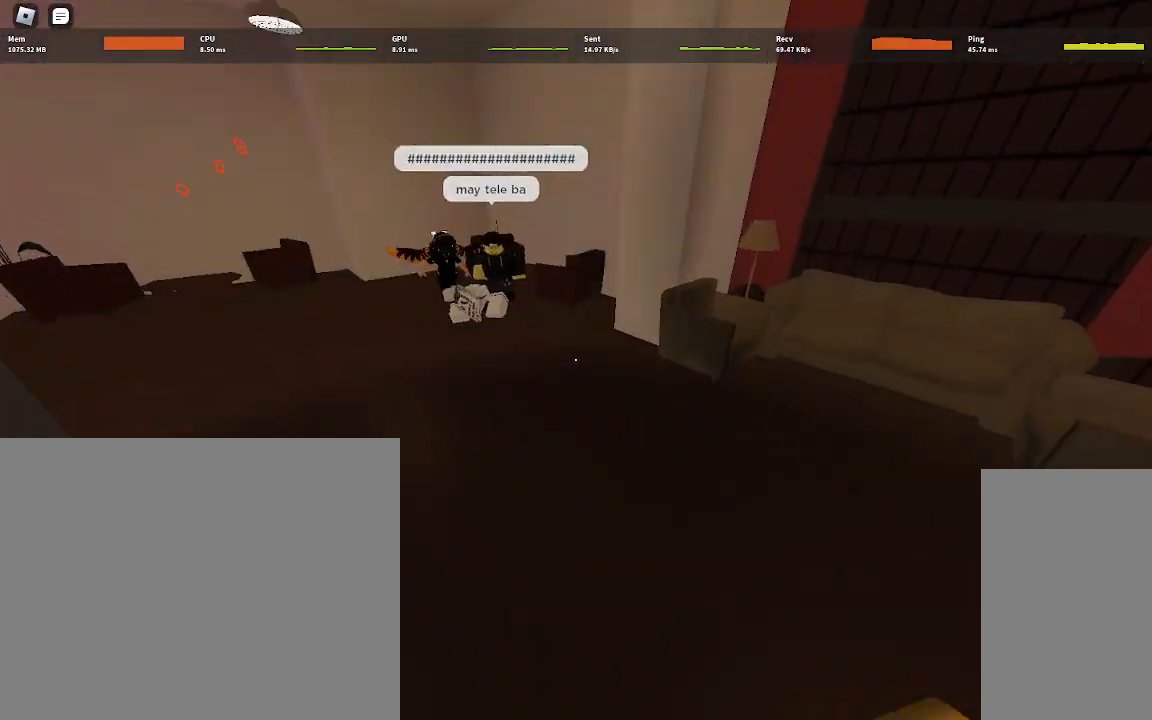
{"keys": ["w"], "mouse": [], "events": []}
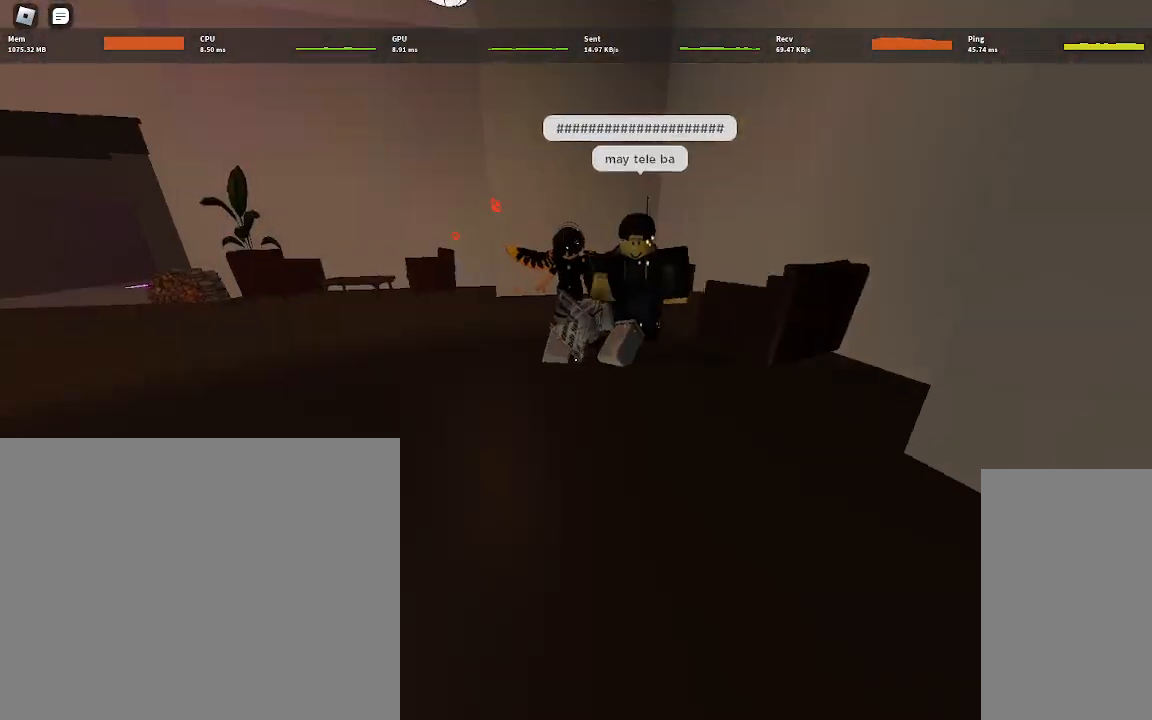
{"keys": ["w"], "mouse": [], "events": []}
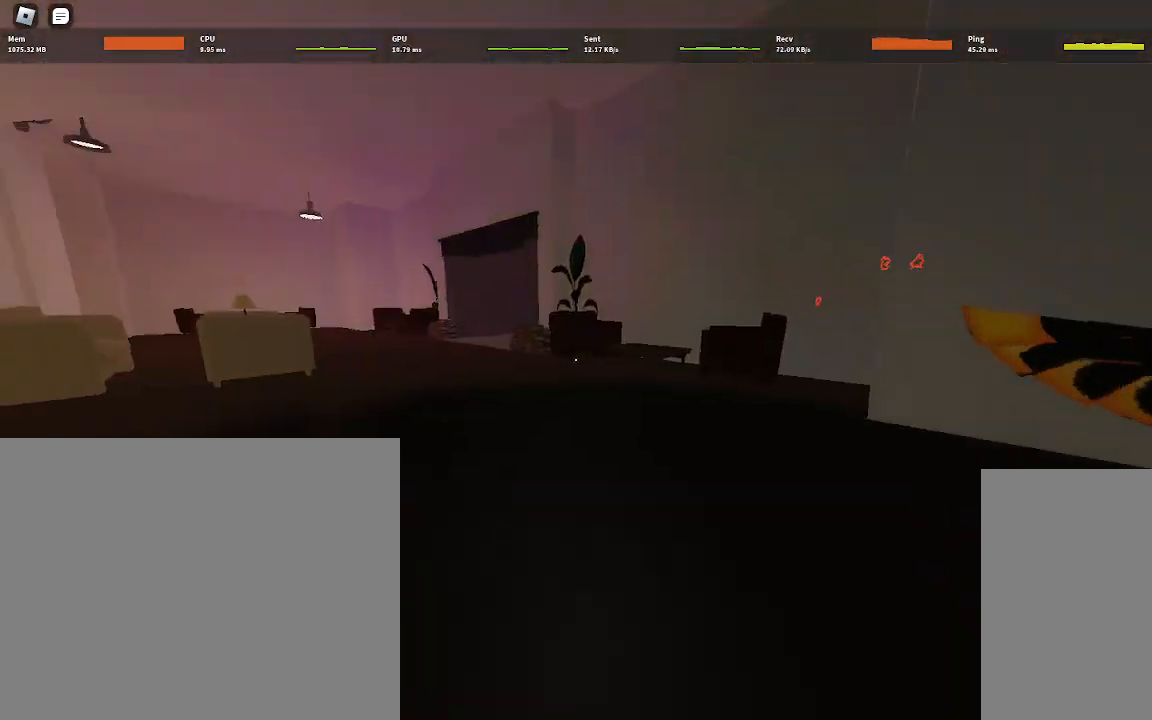
{"keys": ["w"], "mouse": [], "events": []}
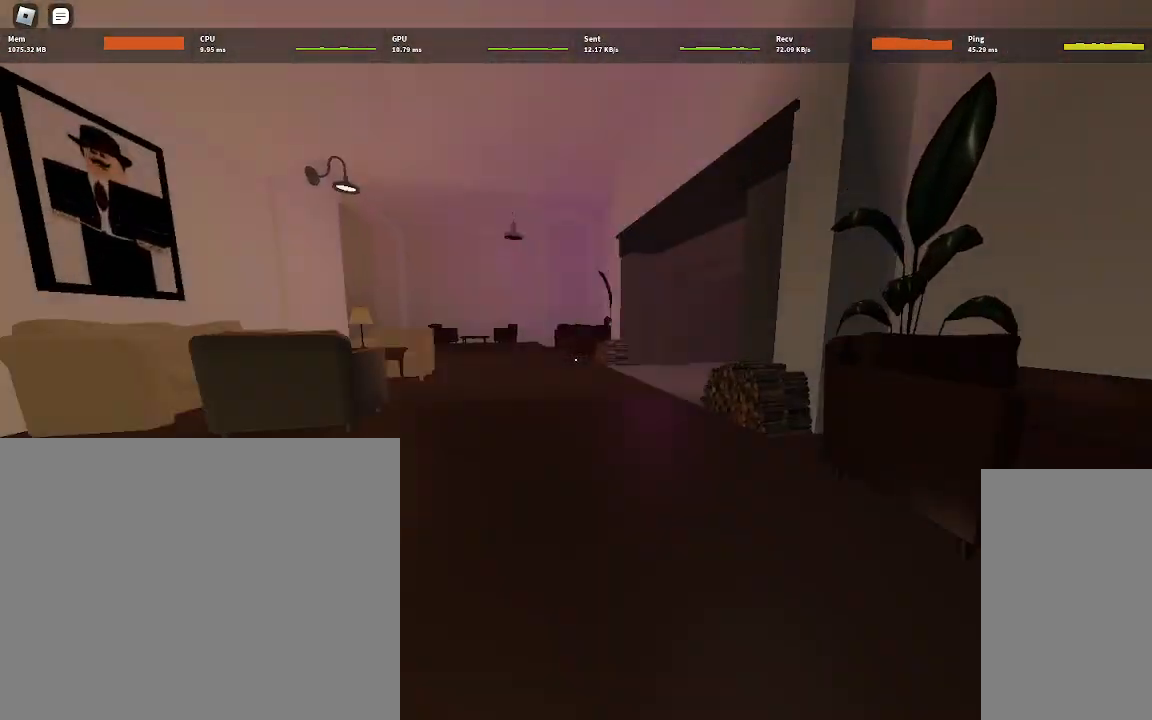
{"keys": ["d", "w"], "mouse": [], "events": [[267, "a", "down"], [367, "a", "up"], [400, "d", "down"]]}
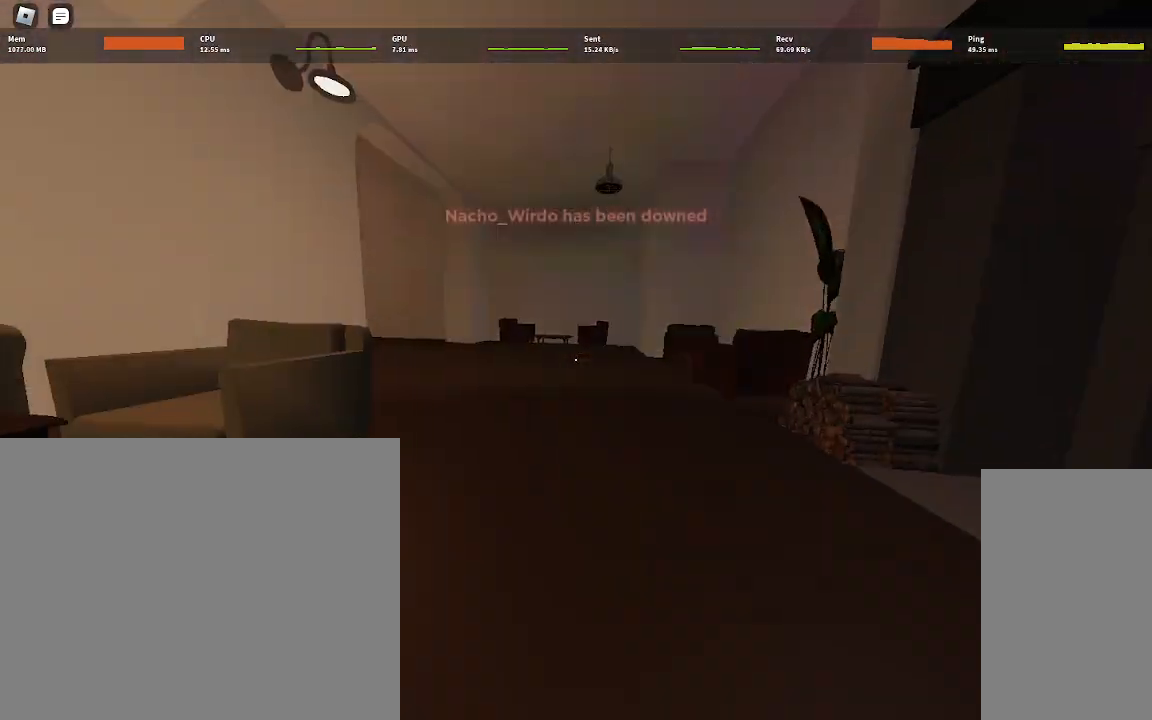
{"keys": ["d", "w"], "mouse": [], "events": [[17, "a", "down"], [17, "d", "up"], [150, "a", "up"], [167, "d", "down"], [300, "a", "down"], [317, "d", "up"], [433, "a", "up"], [433, "d", "down"]]}
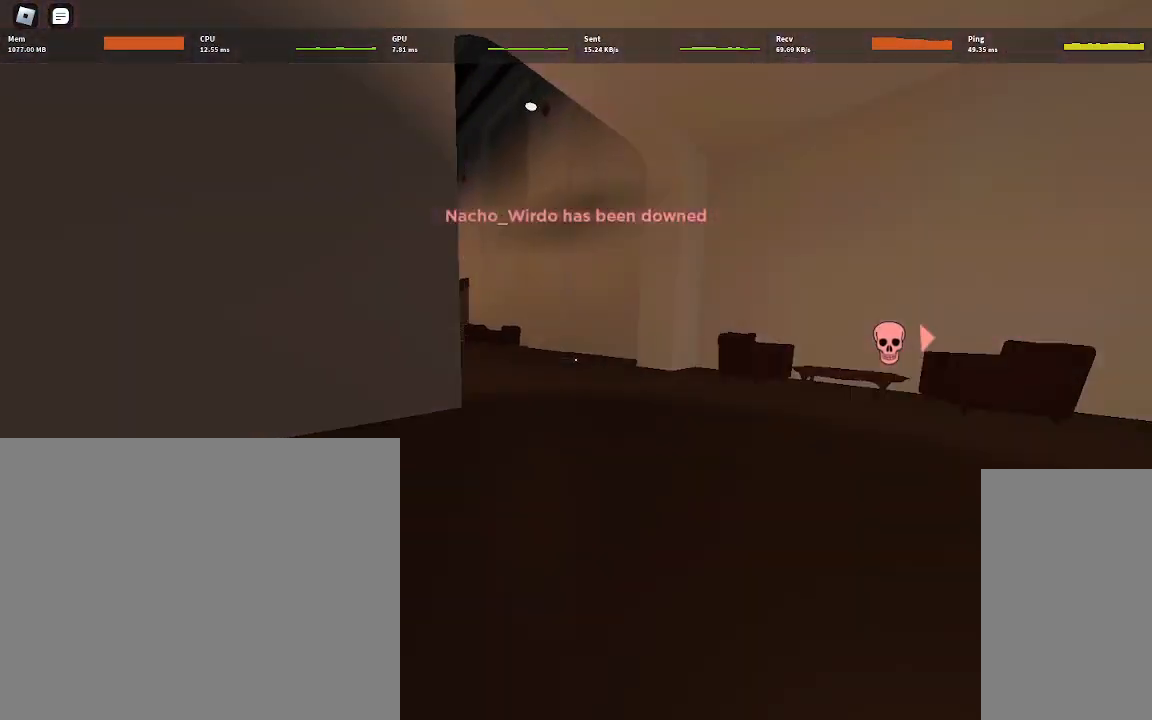
{"keys": ["d", "w"], "mouse": [], "events": [[67, "a", "down"], [100, "d", "up"], [200, "a", "up"], [200, "d", "down"], [333, "a", "down"], [350, "d", "up"], [433, "d", "down"], [467, "a", "up"]]}
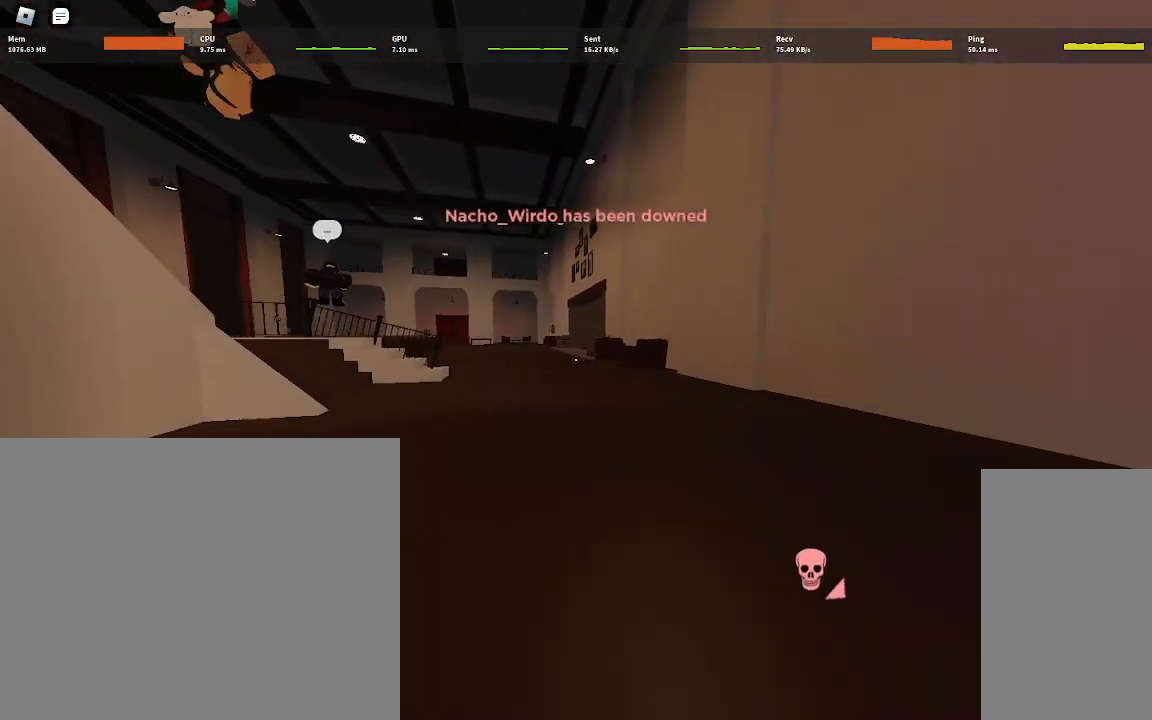
{"keys": ["a", "w"], "mouse": [], "events": [[133, "a", "down"], [150, "d", "up"]]}
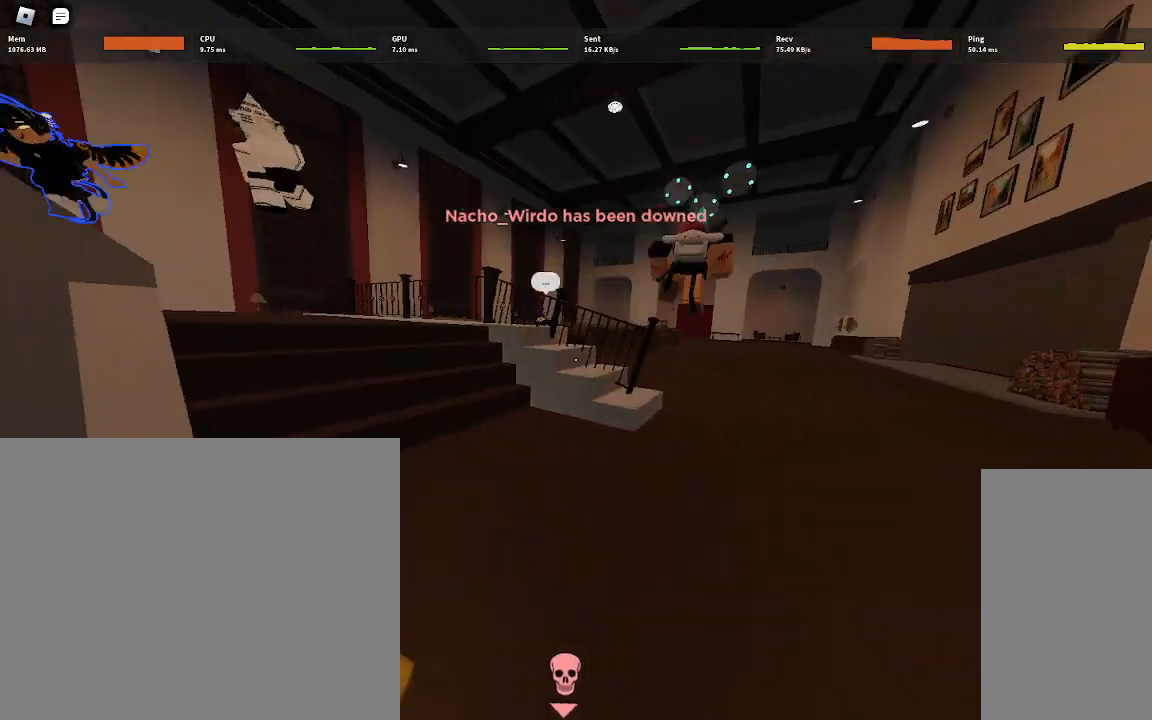
{"keys": ["a", "w"], "mouse": [], "events": [[50, "a", "up"], [250, "a", "down"]]}